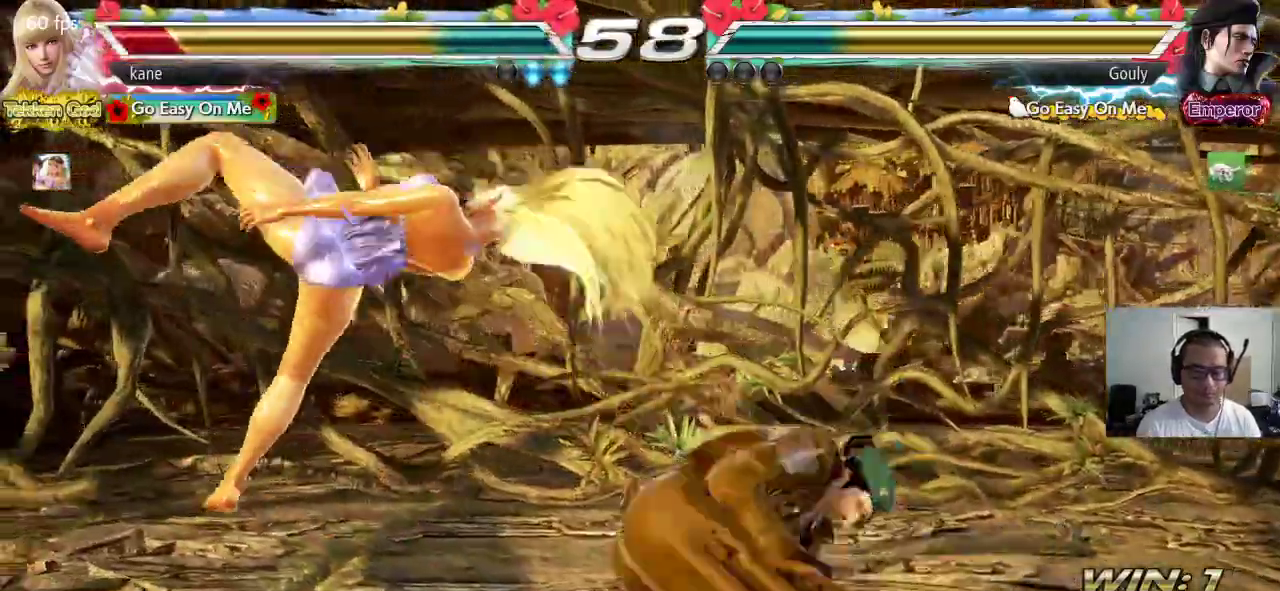
Gameplay with a controller (arcade stick); each line is a JSON object with the inputs held at the frame after it. "events" lists button and stick changes between this image and that frame as [ms after this image, input, new state], when the widget could be followed in between. Not read: L3 R3.
{"buttons": [], "left_stick": "center", "events": [[67, "TRIANGLE", "down"], [83, "SQUARE", "up"], [150, "SQUARE", "down"], [150, "TRIANGLE", "up"], [233, "TRIANGLE", "down"], [267, "SQUARE", "up"], [333, "TRIANGLE", "up"]]}
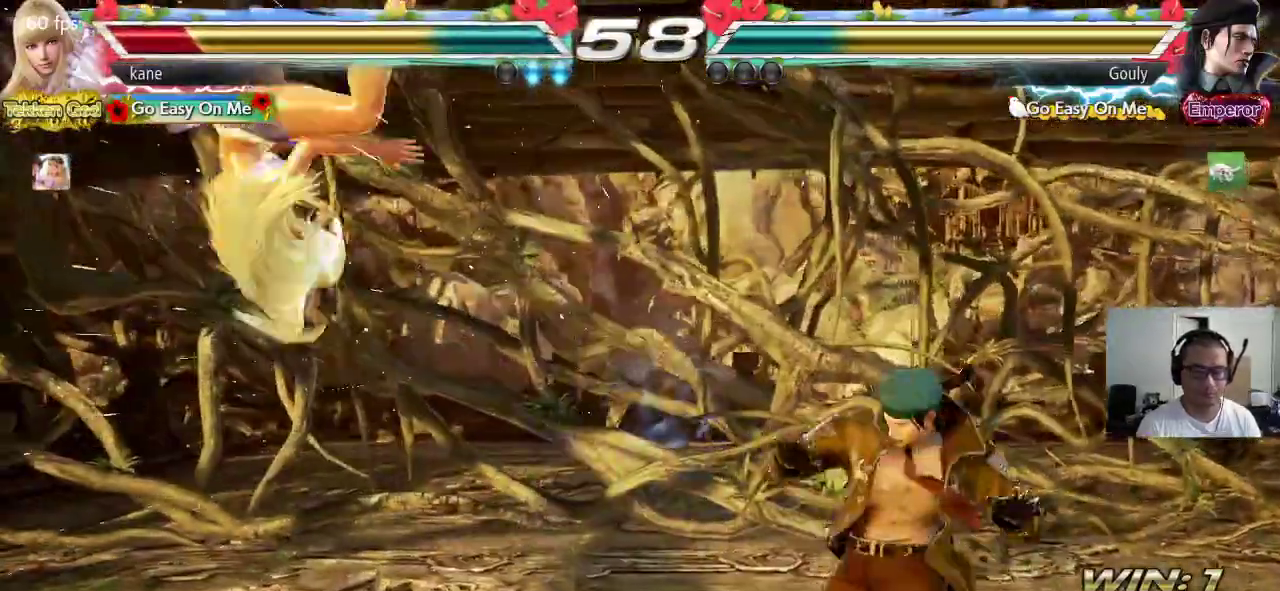
{"buttons": ["CIRCLE"], "left_stick": "center", "events": [[267, "CROSS", "down"], [317, "CROSS", "up"], [350, "CIRCLE", "down"], [383, "CIRCLE", "up"], [417, "CROSS", "down"], [467, "CIRCLE", "down"], [483, "CROSS", "up"]]}
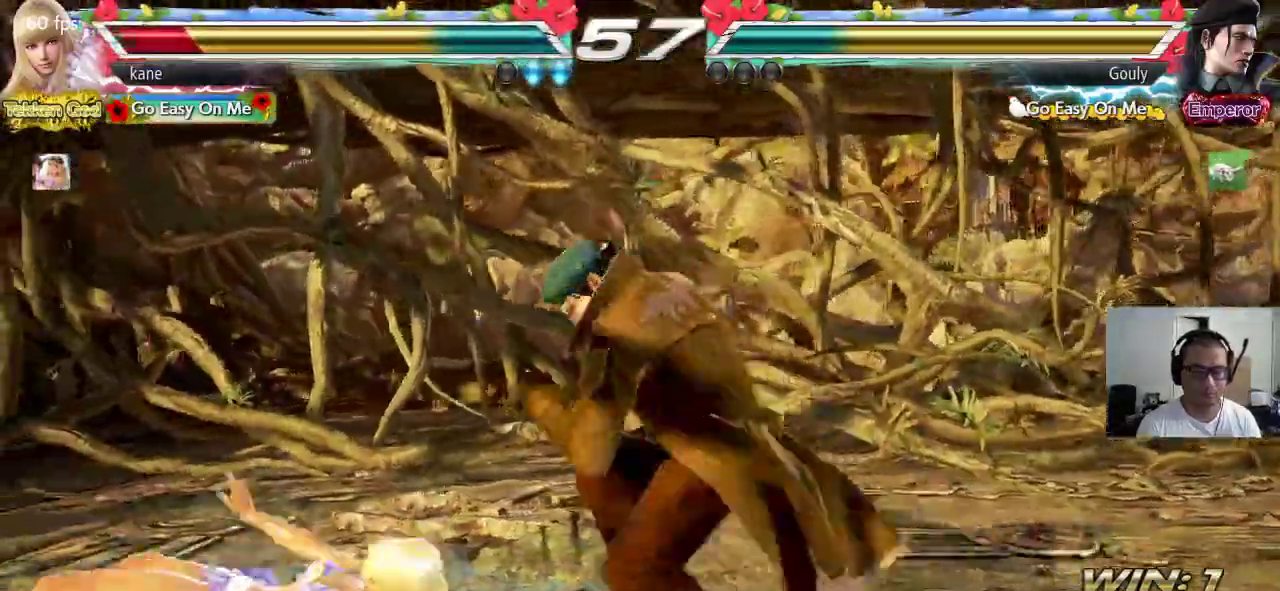
{"buttons": [], "left_stick": "down-left", "events": [[50, "CIRCLE", "up"], [167, "left_stick", "down"], [250, "left_stick", "down-left"]]}
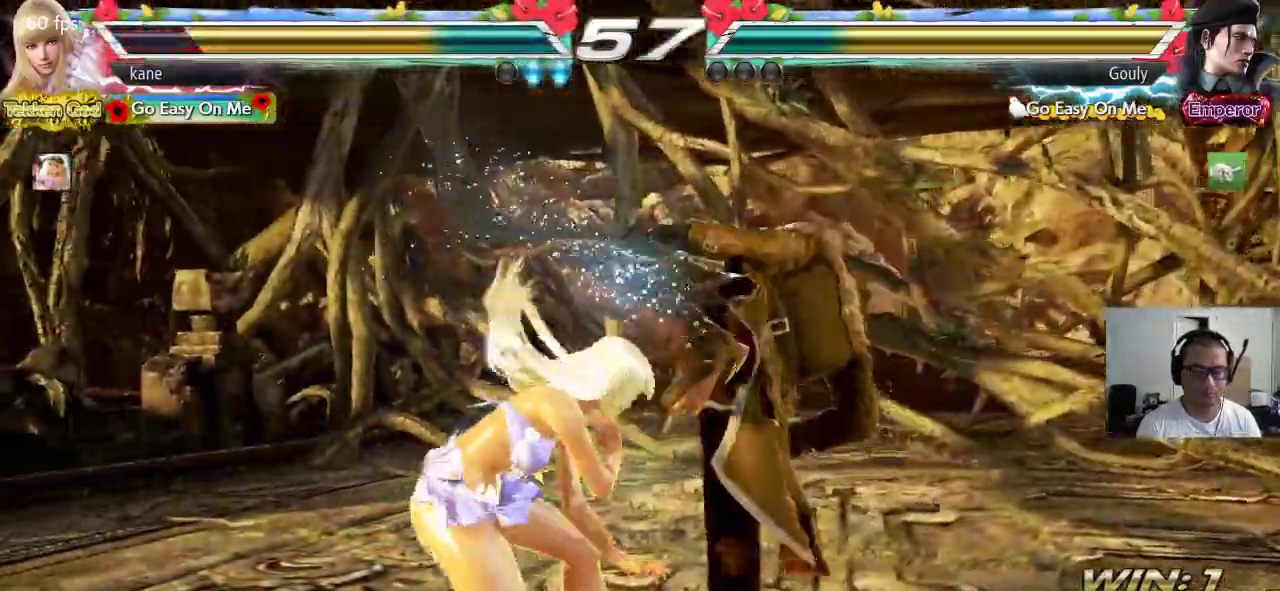
{"buttons": [], "left_stick": "center", "events": [[50, "left_stick", "center"], [83, "SQUARE", "down"], [150, "SQUARE", "up"]]}
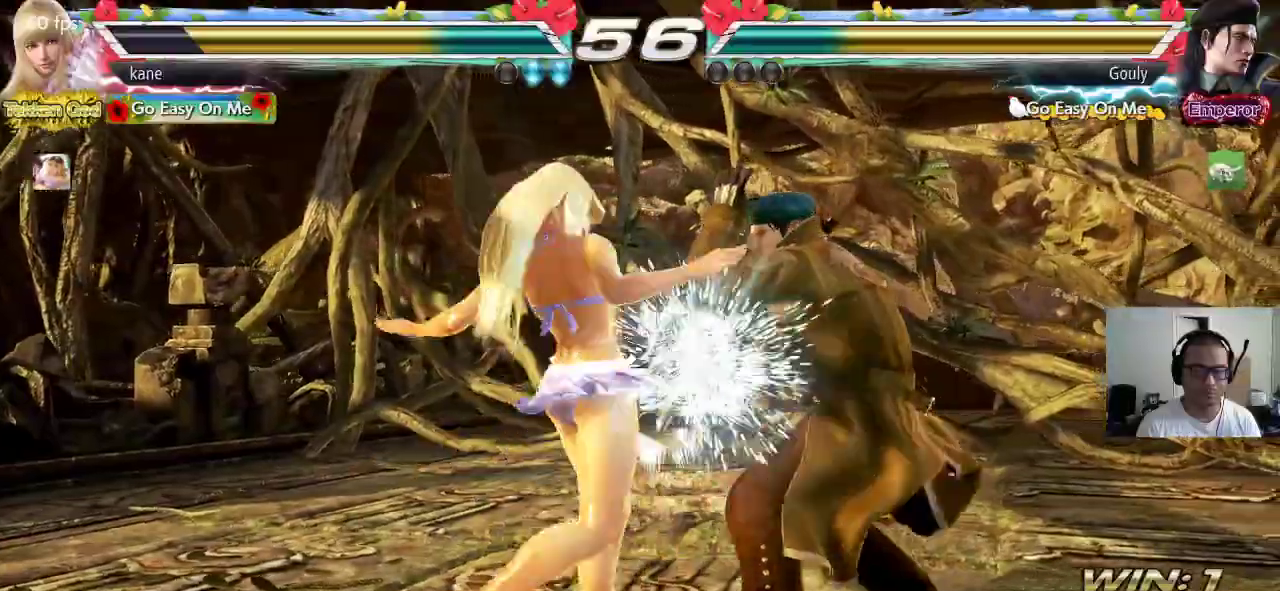
{"buttons": [], "left_stick": "left", "events": [[217, "left_stick", "left"]]}
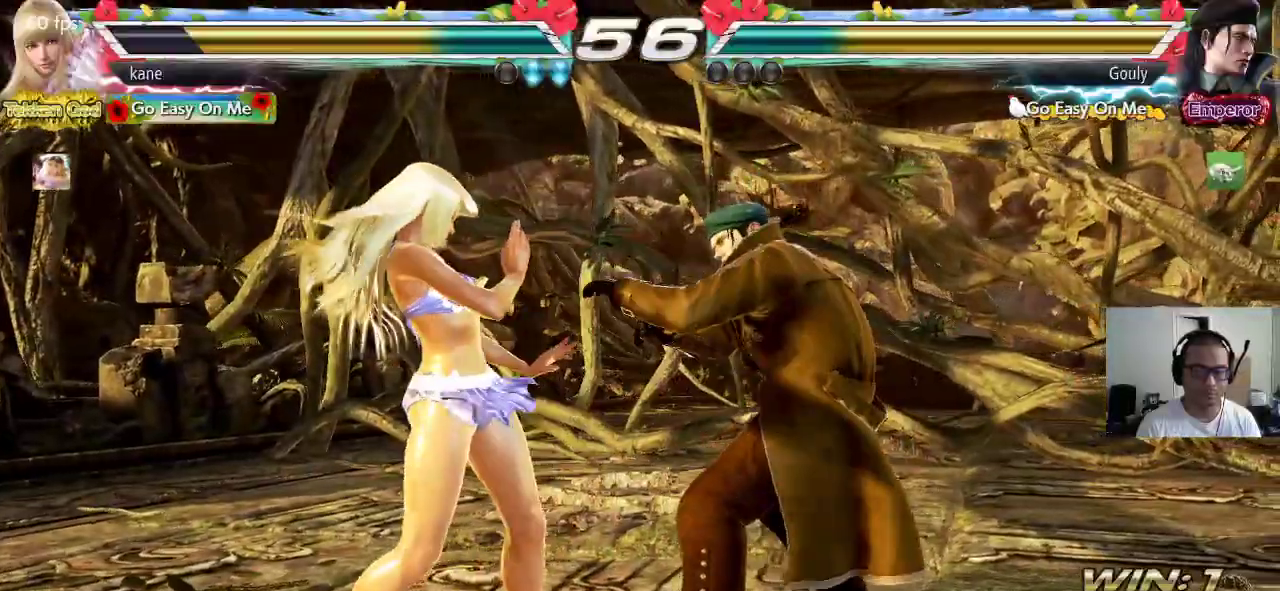
{"buttons": [], "left_stick": "left", "events": [[83, "left_stick", "center"], [150, "left_stick", "left"], [217, "left_stick", "center"], [283, "left_stick", "left"]]}
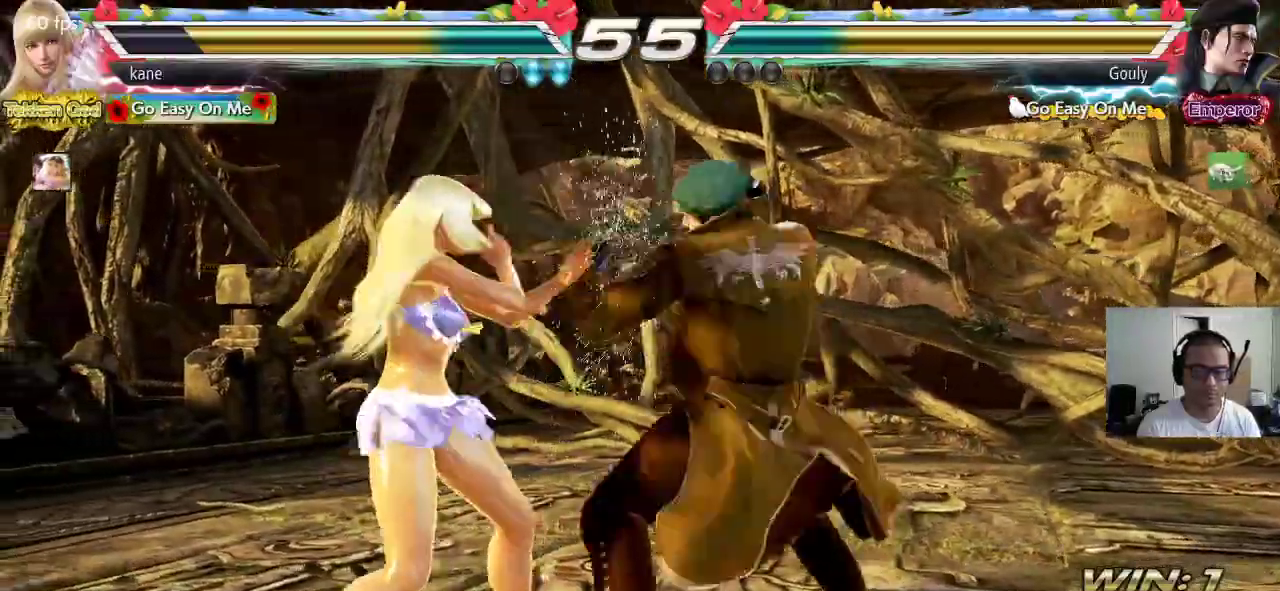
{"buttons": [], "left_stick": "down-left", "events": [[400, "left_stick", "center"], [483, "left_stick", "down-left"]]}
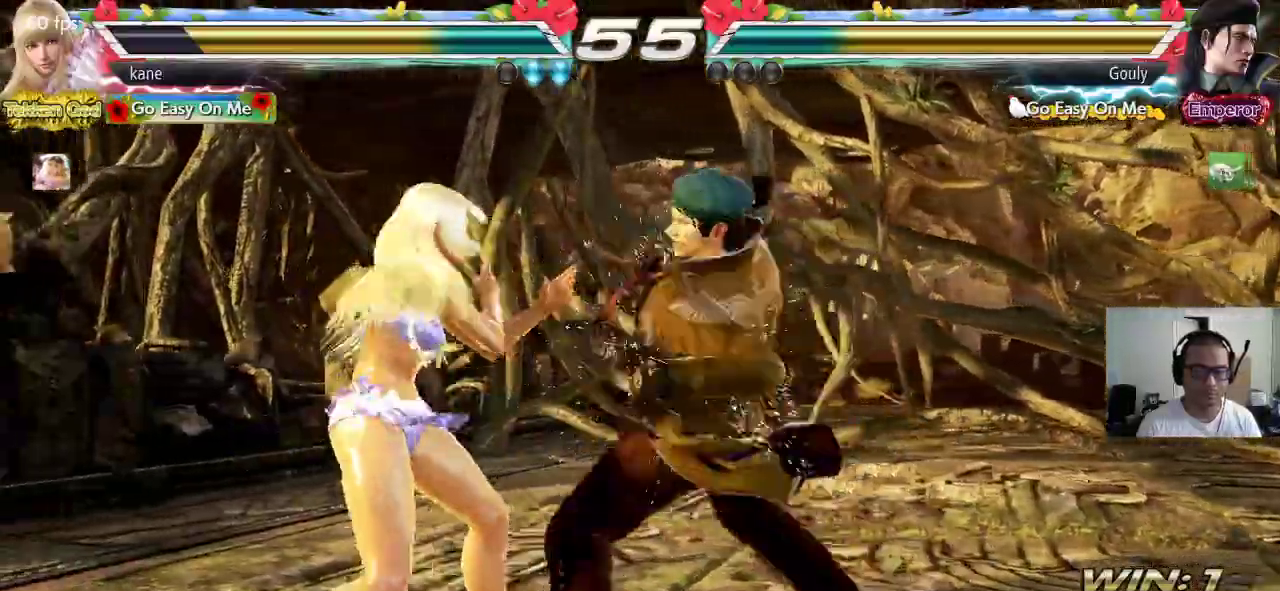
{"buttons": [], "left_stick": "center", "events": [[150, "TRIANGLE", "down"], [167, "left_stick", "center"], [200, "TRIANGLE", "up"], [417, "left_stick", "left"], [500, "left_stick", "center"]]}
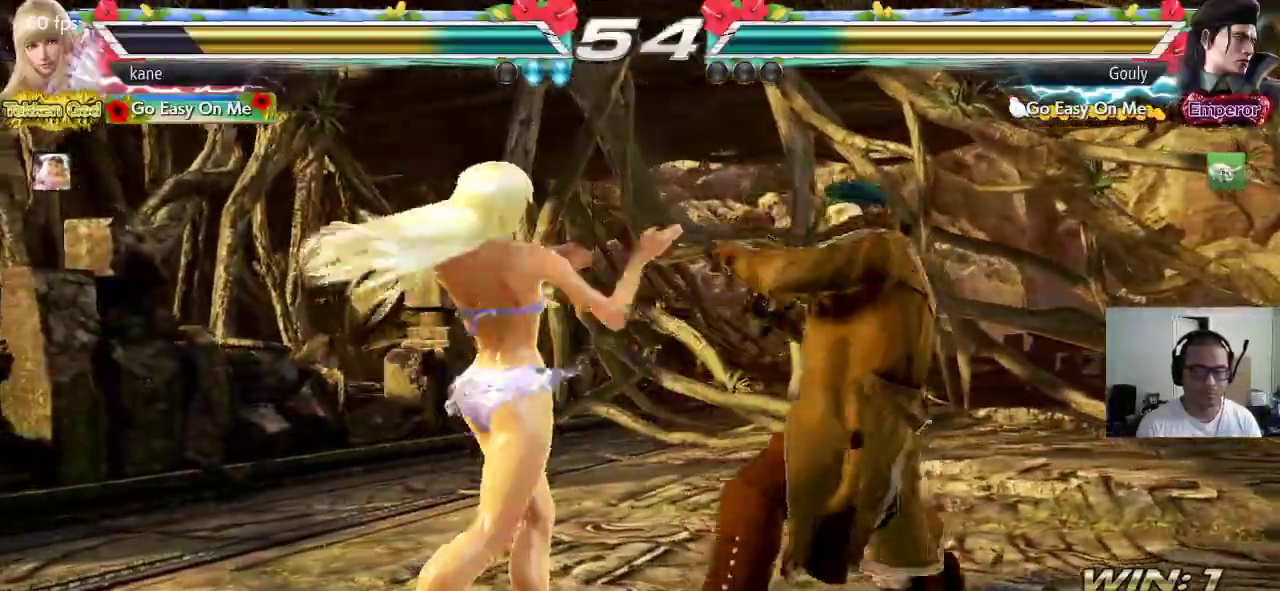
{"buttons": [], "left_stick": "left", "events": [[67, "left_stick", "left"]]}
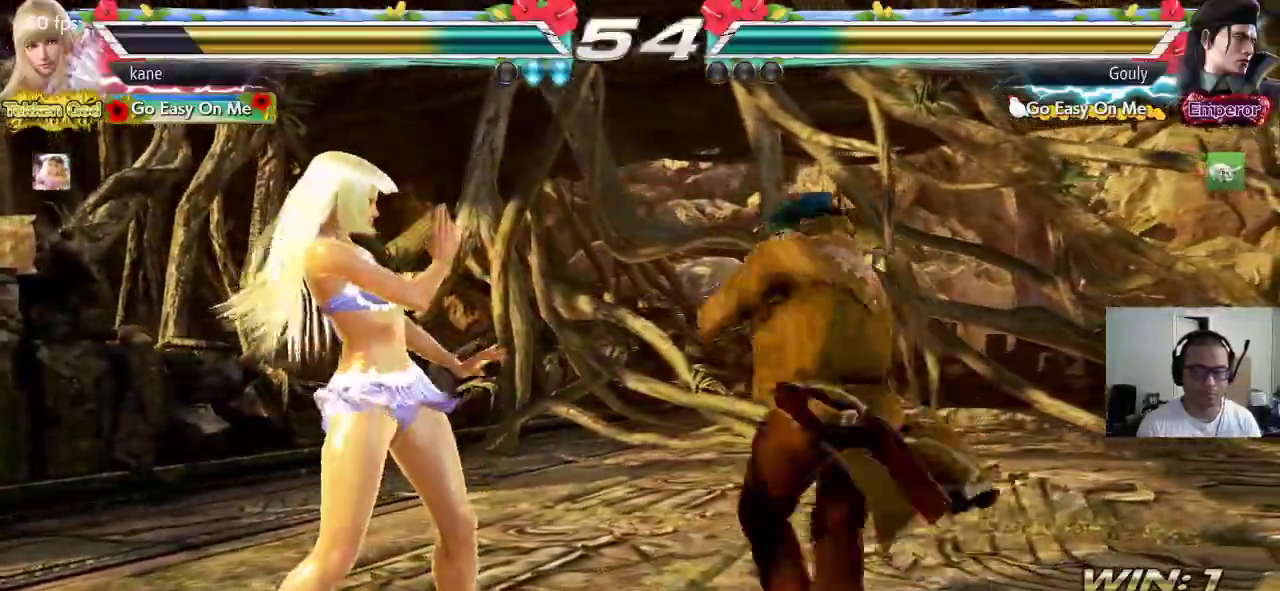
{"buttons": [], "left_stick": "center", "events": [[17, "left_stick", "center"], [83, "left_stick", "left"], [167, "left_stick", "center"], [233, "left_stick", "left"], [467, "left_stick", "center"]]}
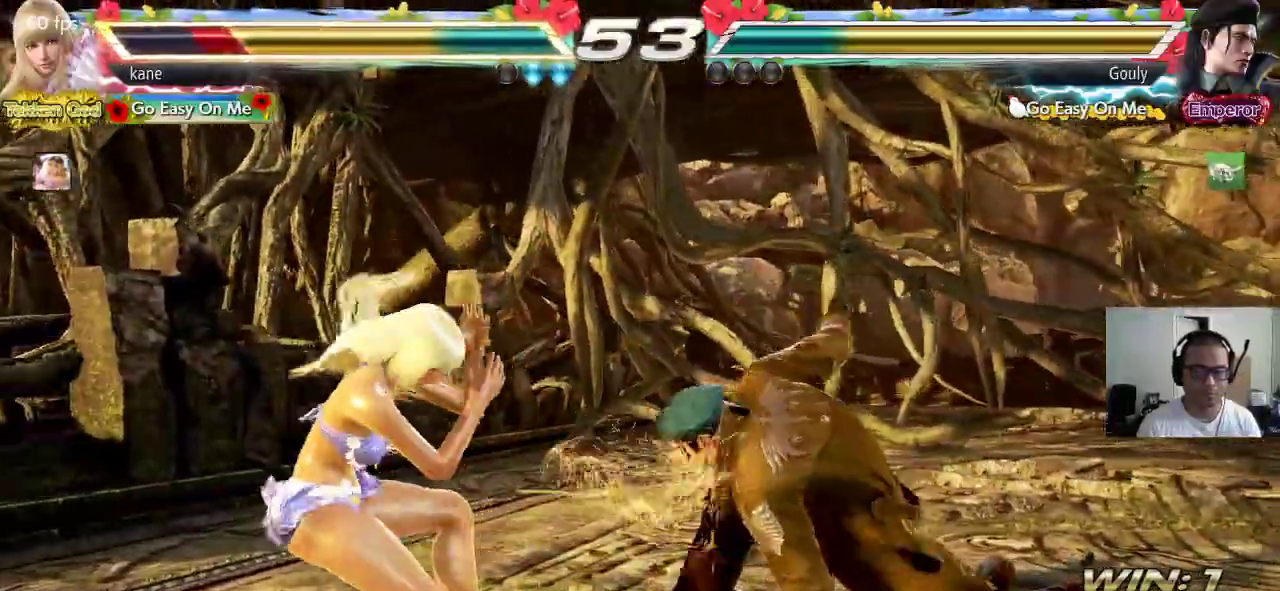
{"buttons": [], "left_stick": "center", "events": [[117, "left_stick", "down"], [183, "left_stick", "center"], [267, "left_stick", "down"], [483, "left_stick", "center"]]}
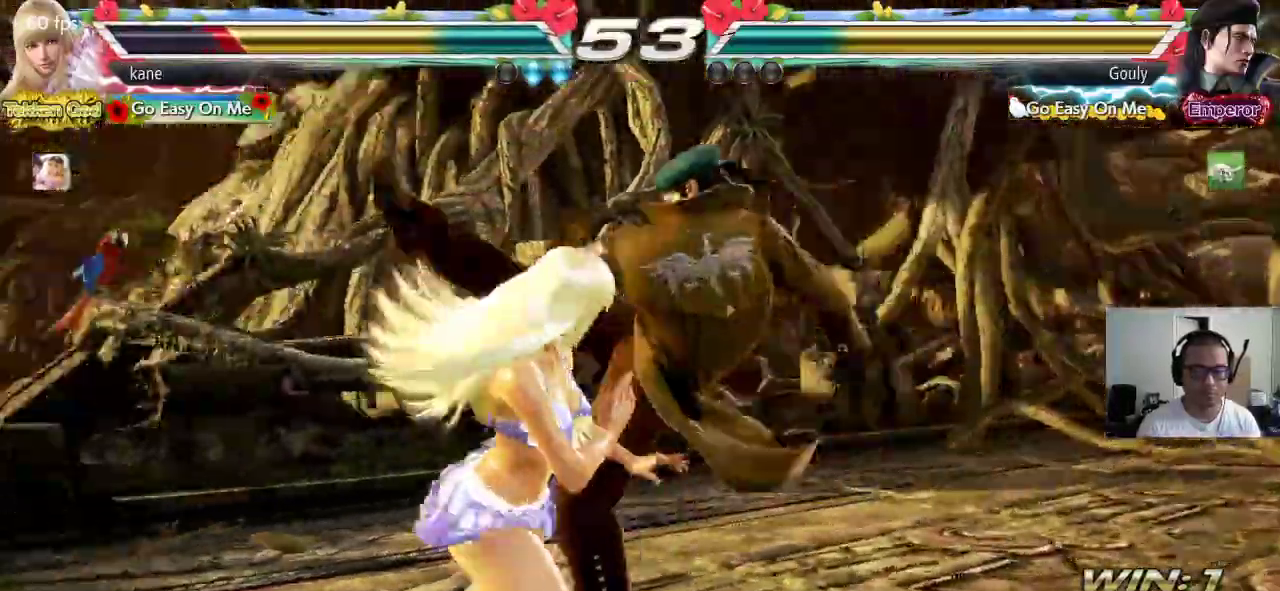
{"buttons": ["TRIANGLE"], "left_stick": "center", "events": [[17, "SQUARE", "down"], [83, "TRIANGLE", "down"], [117, "SQUARE", "up"]]}
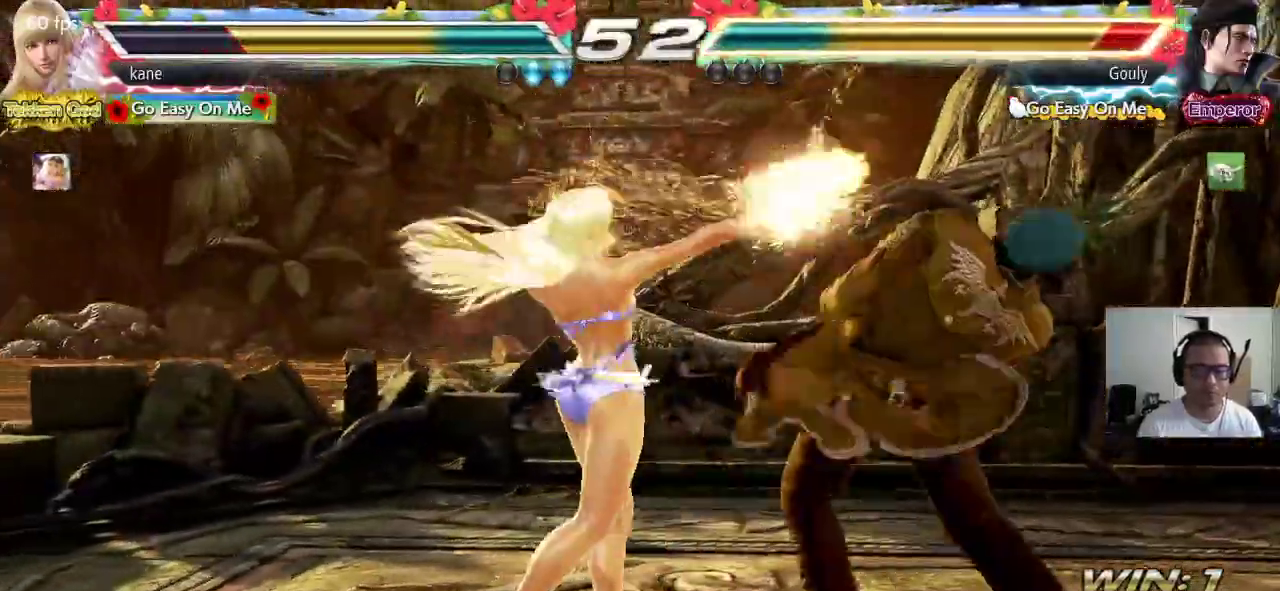
{"buttons": ["SQUARE"], "left_stick": "center", "events": [[17, "TRIANGLE", "up"], [133, "left_stick", "right"], [200, "left_stick", "center"], [250, "left_stick", "right"], [283, "CIRCLE", "down"], [333, "SQUARE", "down"], [433, "CIRCLE", "up"], [483, "left_stick", "center"]]}
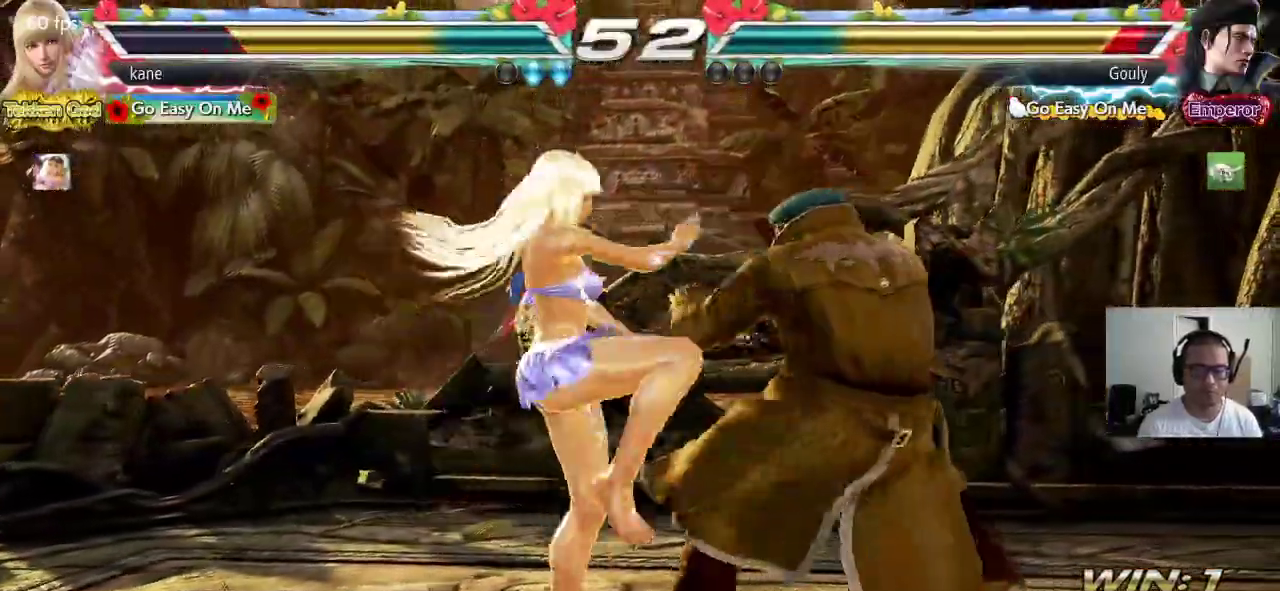
{"buttons": [], "left_stick": "center", "events": [[50, "left_stick", "left"], [450, "SQUARE", "up"], [500, "left_stick", "center"]]}
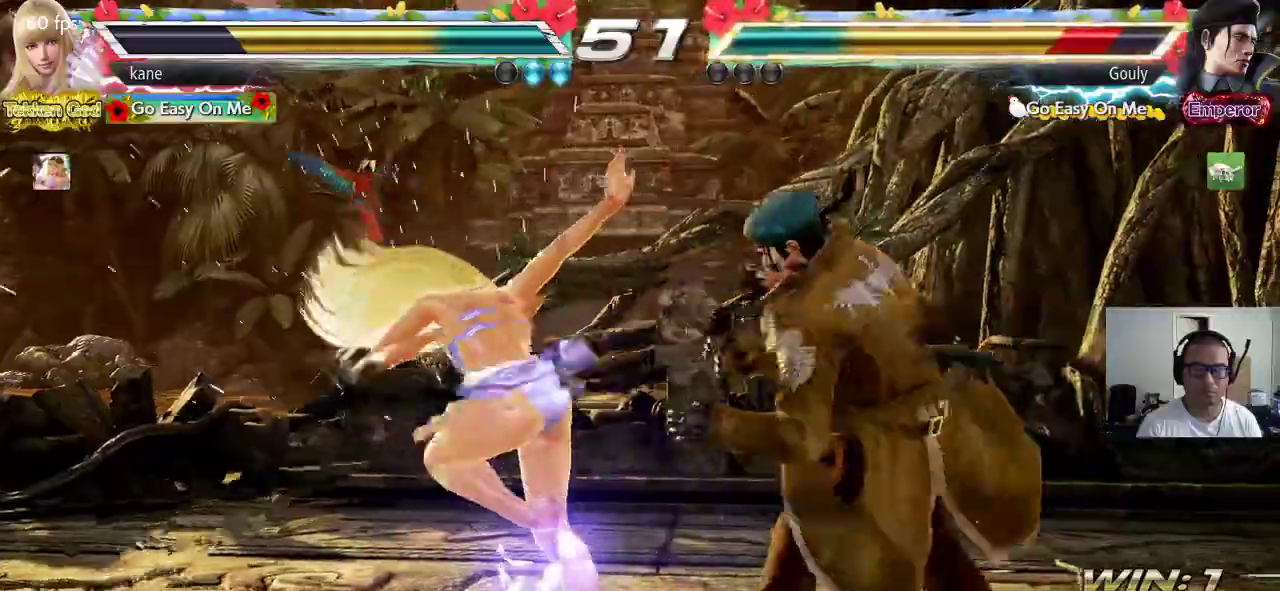
{"buttons": ["CROSS"], "left_stick": "center", "events": [[83, "TRIANGLE", "down"], [133, "TRIANGLE", "up"], [183, "TRIANGLE", "down"], [233, "TRIANGLE", "up"], [283, "TRIANGLE", "down"], [367, "CROSS", "down"], [400, "TRIANGLE", "up"]]}
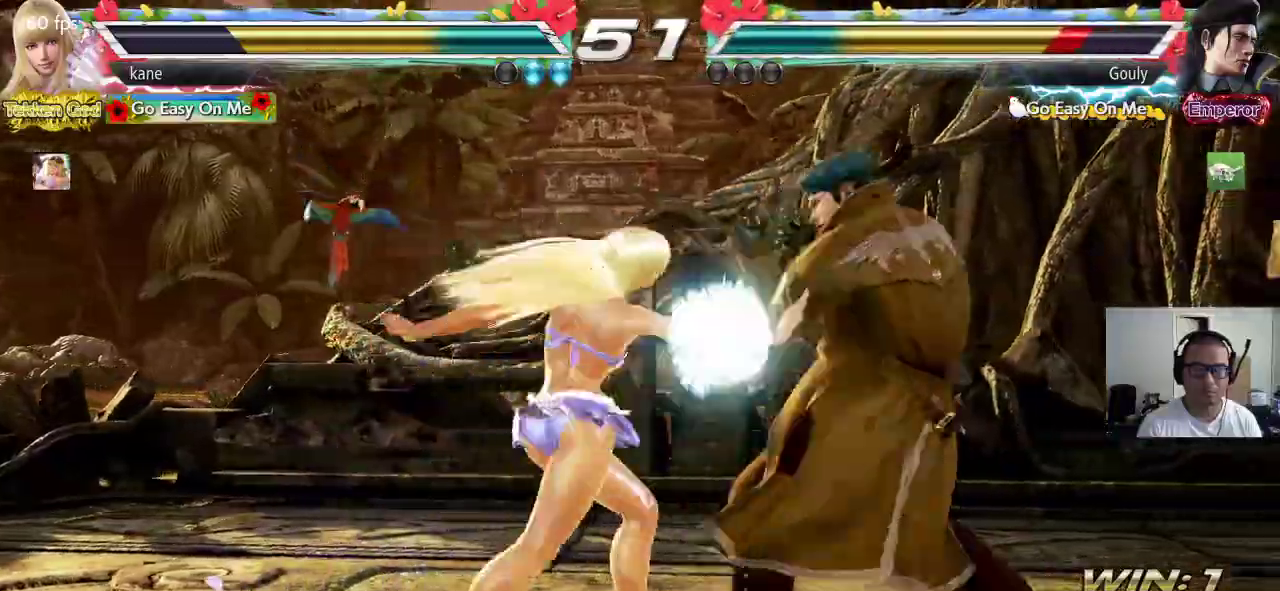
{"buttons": [], "left_stick": "left", "events": [[183, "CROSS", "up"], [383, "left_stick", "left"]]}
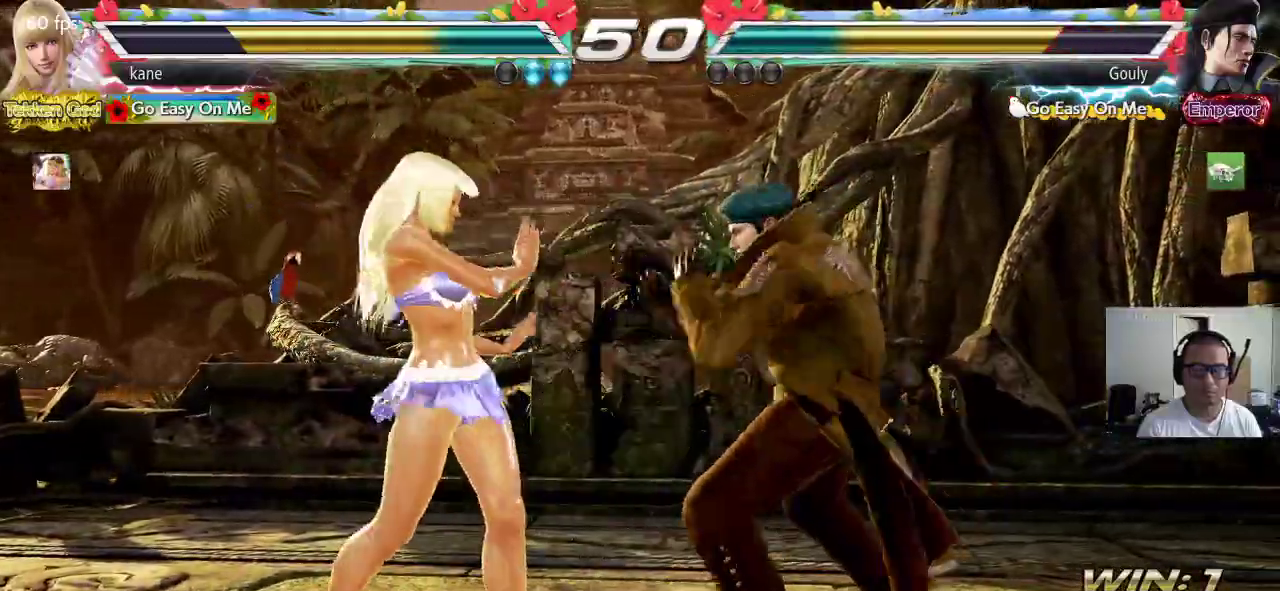
{"buttons": [], "left_stick": "left", "events": []}
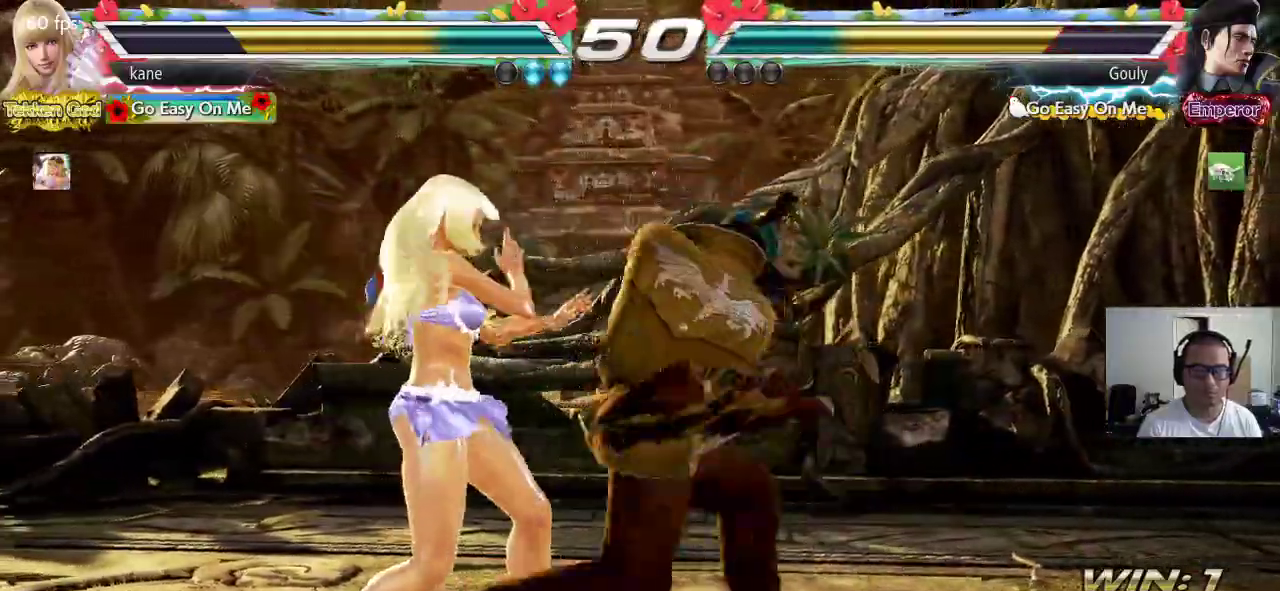
{"buttons": [], "left_stick": "center", "events": [[33, "left_stick", "center"], [83, "left_stick", "left"], [167, "left_stick", "center"], [233, "left_stick", "left"], [400, "left_stick", "center"]]}
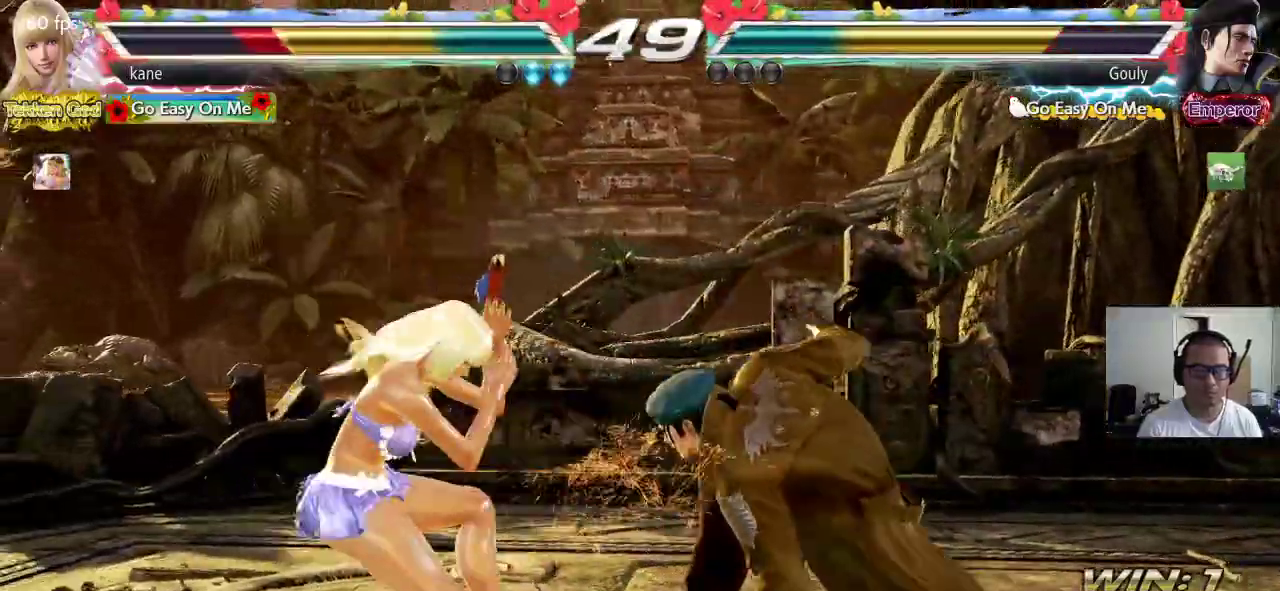
{"buttons": [], "left_stick": "left", "events": [[67, "left_stick", "down"], [133, "left_stick", "center"], [300, "left_stick", "left"]]}
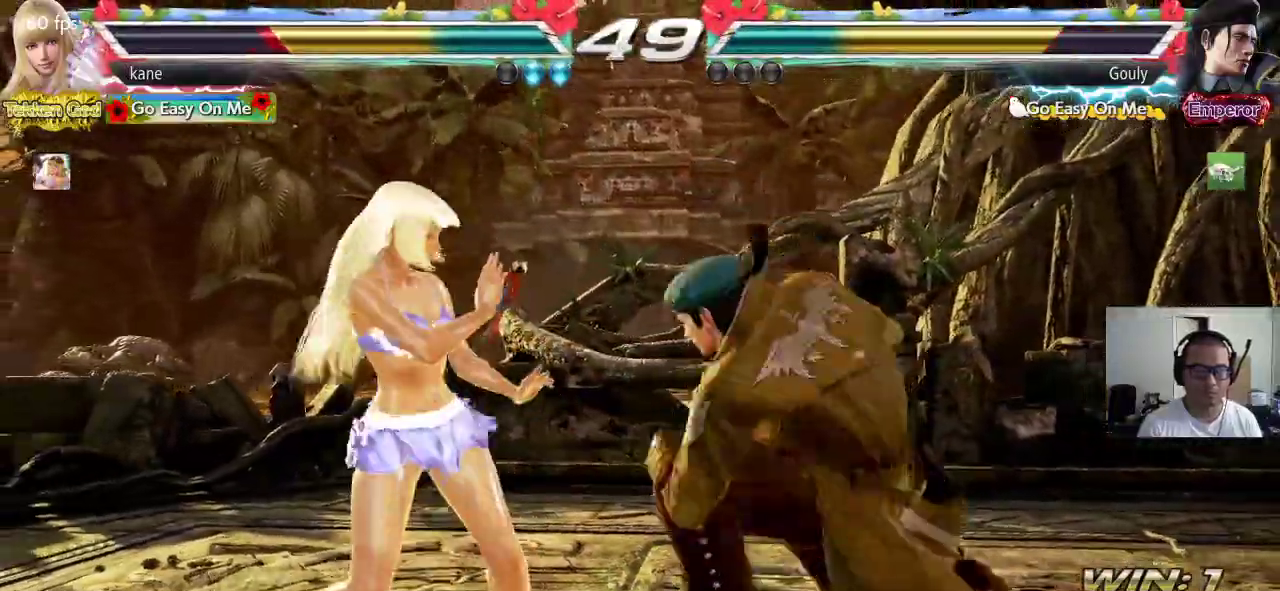
{"buttons": ["TRIANGLE"], "left_stick": "center", "events": [[400, "left_stick", "center"], [467, "TRIANGLE", "down"]]}
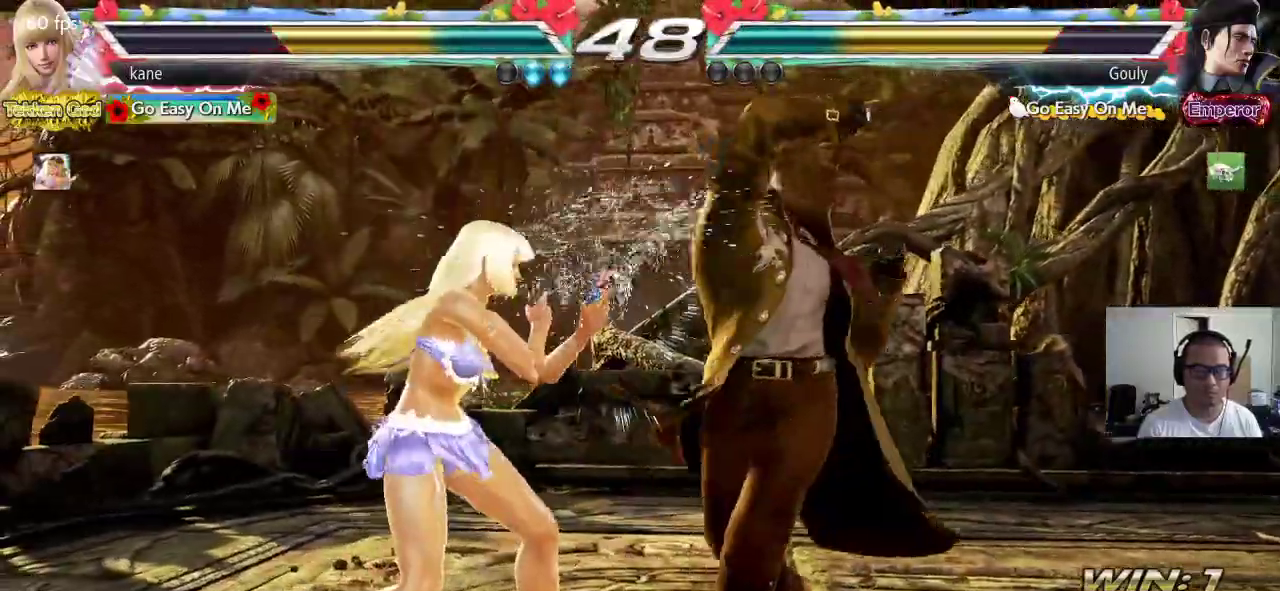
{"buttons": [], "left_stick": "center", "events": [[33, "TRIANGLE", "up"], [67, "CIRCLE", "down"], [417, "CIRCLE", "up"]]}
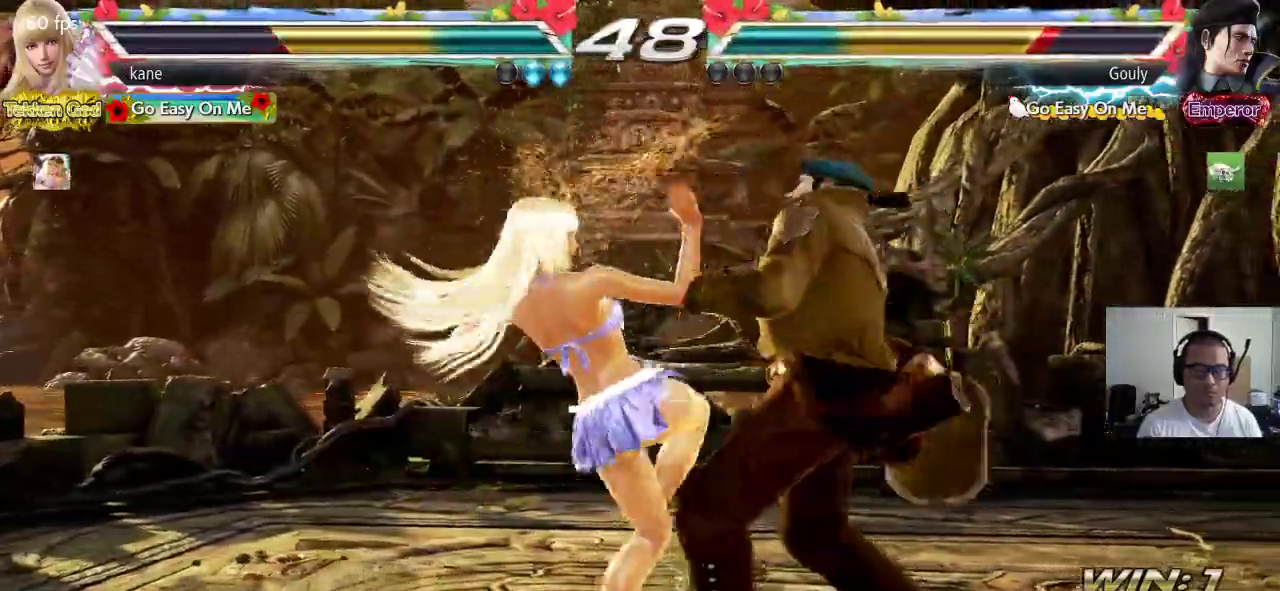
{"buttons": [], "left_stick": "right", "events": [[500, "left_stick", "right"]]}
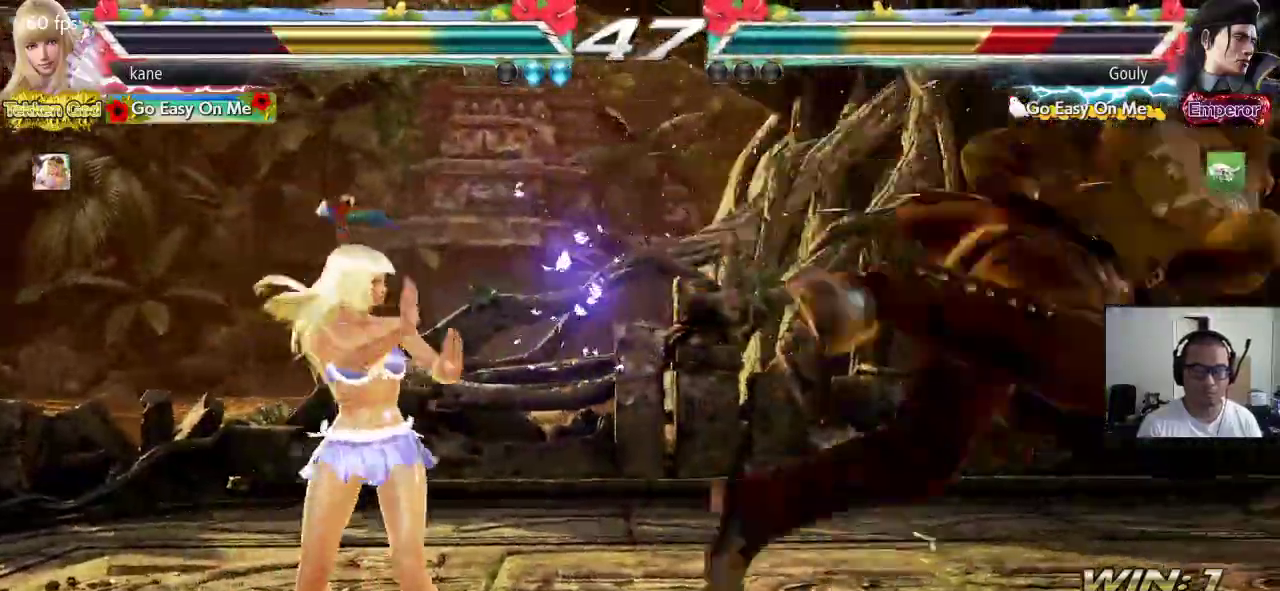
{"buttons": ["TRIANGLE"], "left_stick": "down-right", "events": [[67, "left_stick", "center"], [150, "left_stick", "right"], [367, "left_stick", "center"], [433, "left_stick", "down-right"], [450, "TRIANGLE", "down"]]}
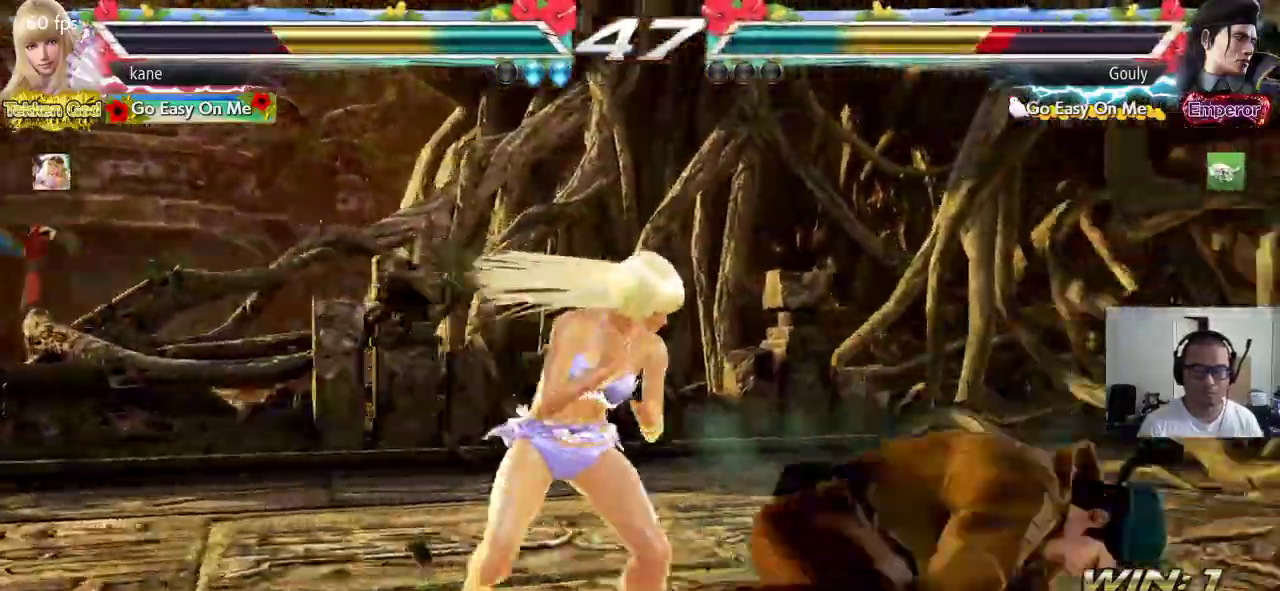
{"buttons": [], "left_stick": "center", "events": [[17, "CROSS", "down"], [17, "TRIANGLE", "up"], [33, "left_stick", "center"], [117, "CROSS", "up"]]}
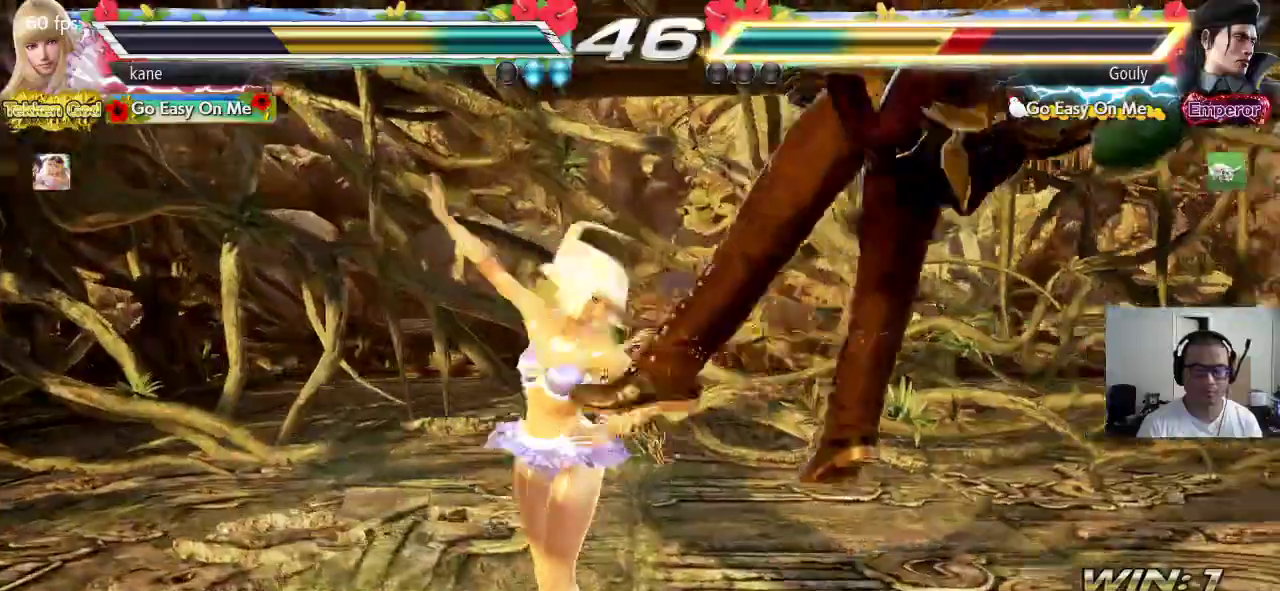
{"buttons": ["CROSS"], "left_stick": "right", "events": [[17, "left_stick", "left"], [100, "left_stick", "center"], [150, "left_stick", "right"], [183, "TRIANGLE", "down"], [250, "TRIANGLE", "up"], [267, "CROSS", "down"]]}
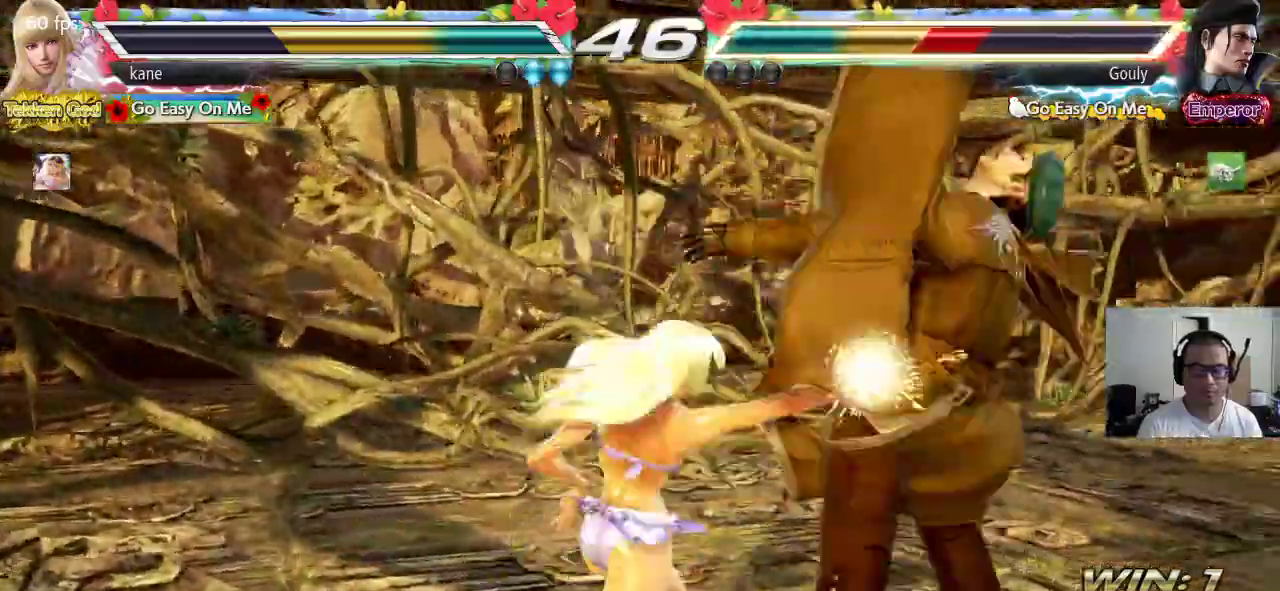
{"buttons": [], "left_stick": "center", "events": [[67, "left_stick", "center"], [100, "CROSS", "up"]]}